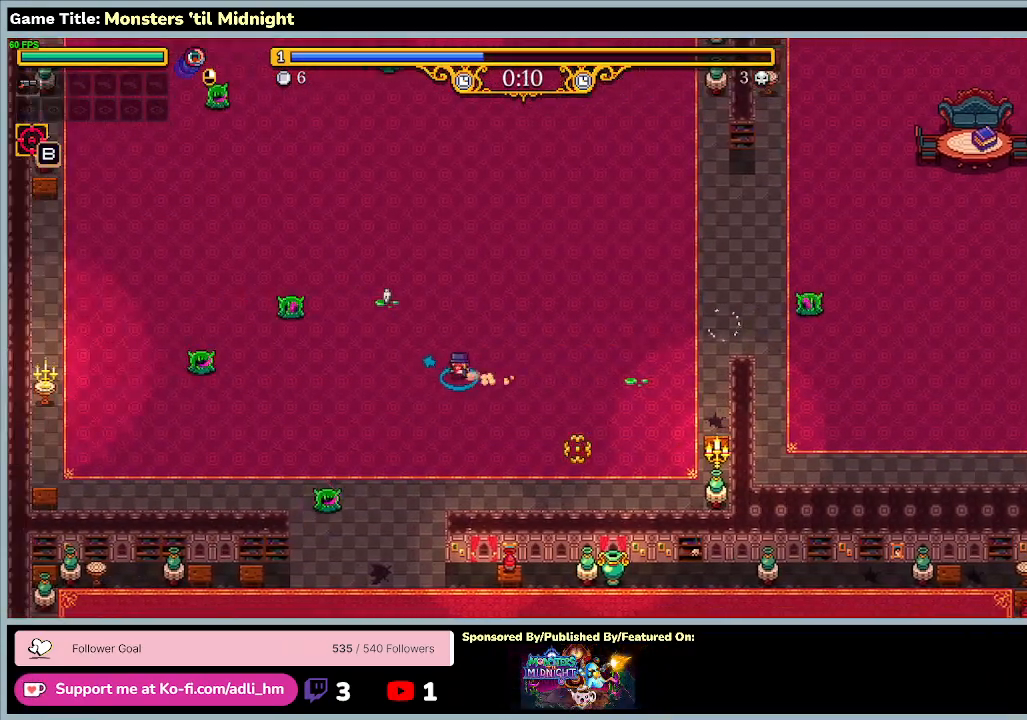
Gameplay with keyboard; each line is a JSON object with the keys held at the frame after it. "events" lists presses ("down") and releases ("up") of "0", "1", "2", "3", "4", "5", "6", "7", "8", "9", "a", "alt", "b", "c", "caps_lock", "ctrl", "d", "down", "e", "escape", "f", "f1", "f2", "f3", "f4", "f5", "f6", "f7", "f8", "g", "h", "i", "j", "k", "l", "left", "m", "minus", "n", "o", "p", "q", "r", "return", "right", "s", "shift", "space", "t", "tab", "u", "up", "v", "w", "x", "y" and "z" between this image and that frame as [ms after this image, input, new state], when the widget could be followed in between. No other keys are recorded. Mouse input is not recorded.
{"keys": ["a", "w"], "events": []}
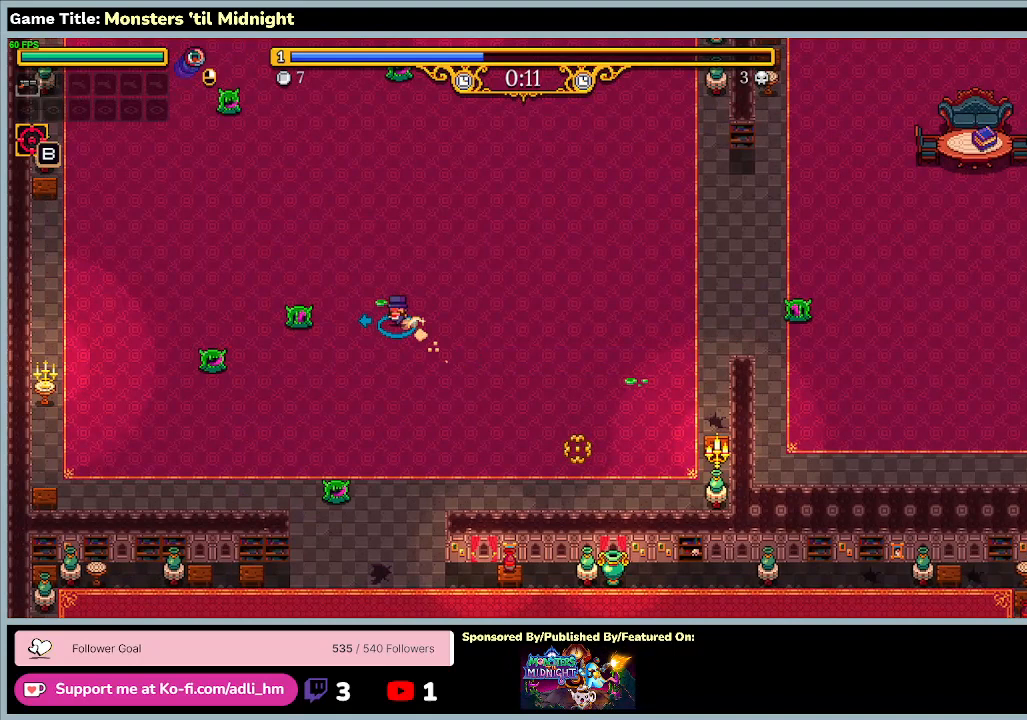
{"keys": ["d"], "events": [[100, "d", "down"], [167, "w", "up"], [367, "a", "up"]]}
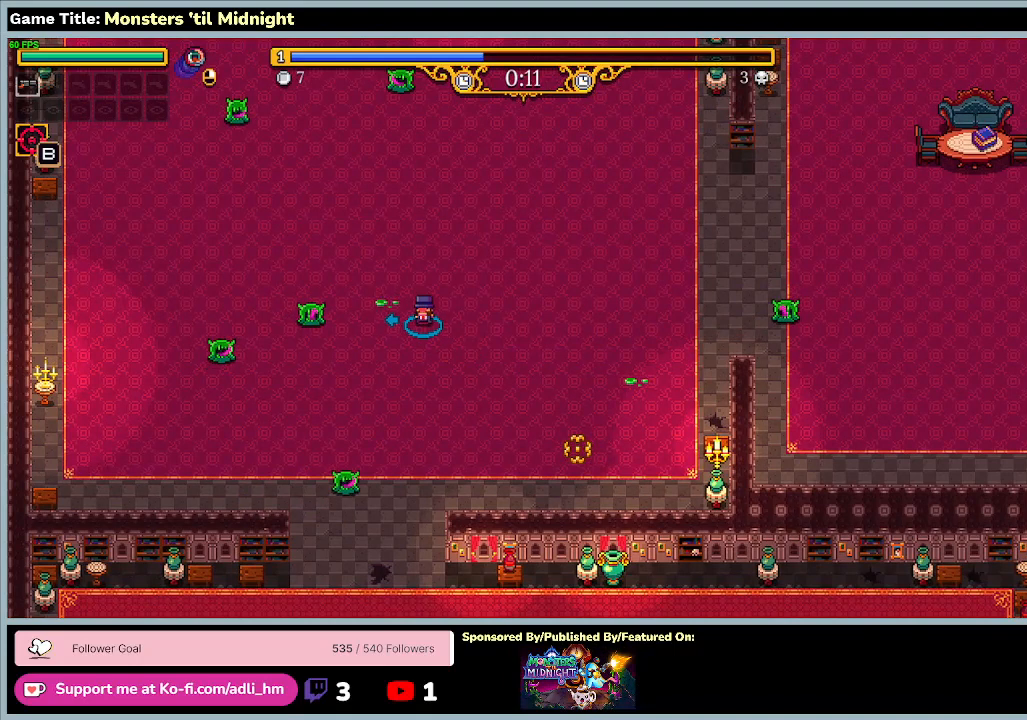
{"keys": ["d", "w"], "events": [[67, "w", "down"]]}
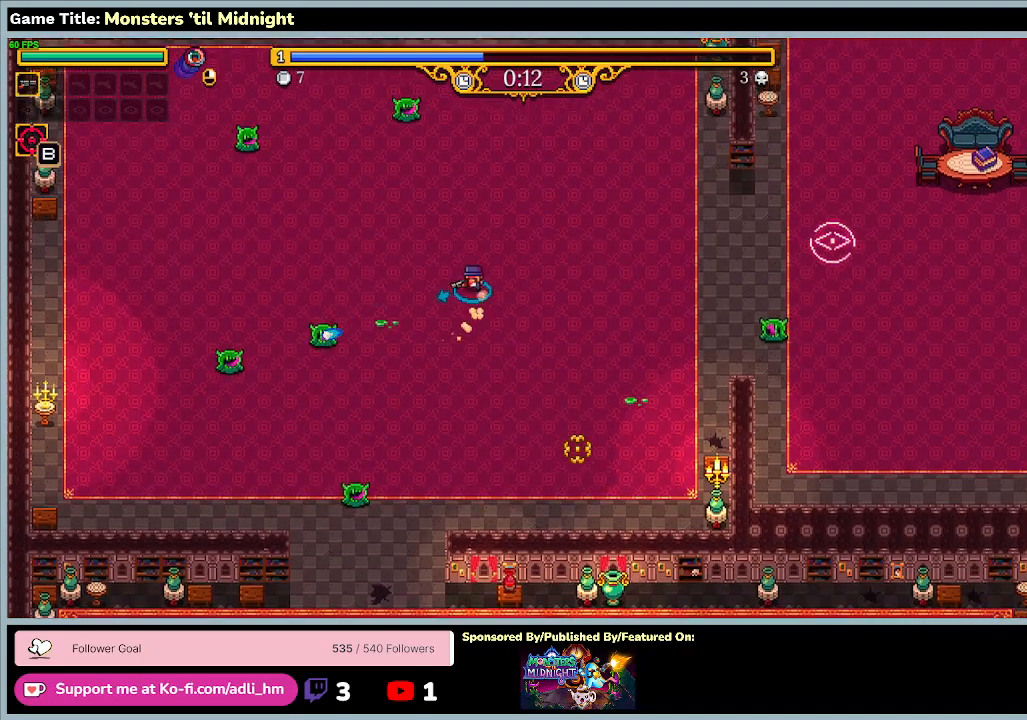
{"keys": ["d", "w"], "events": []}
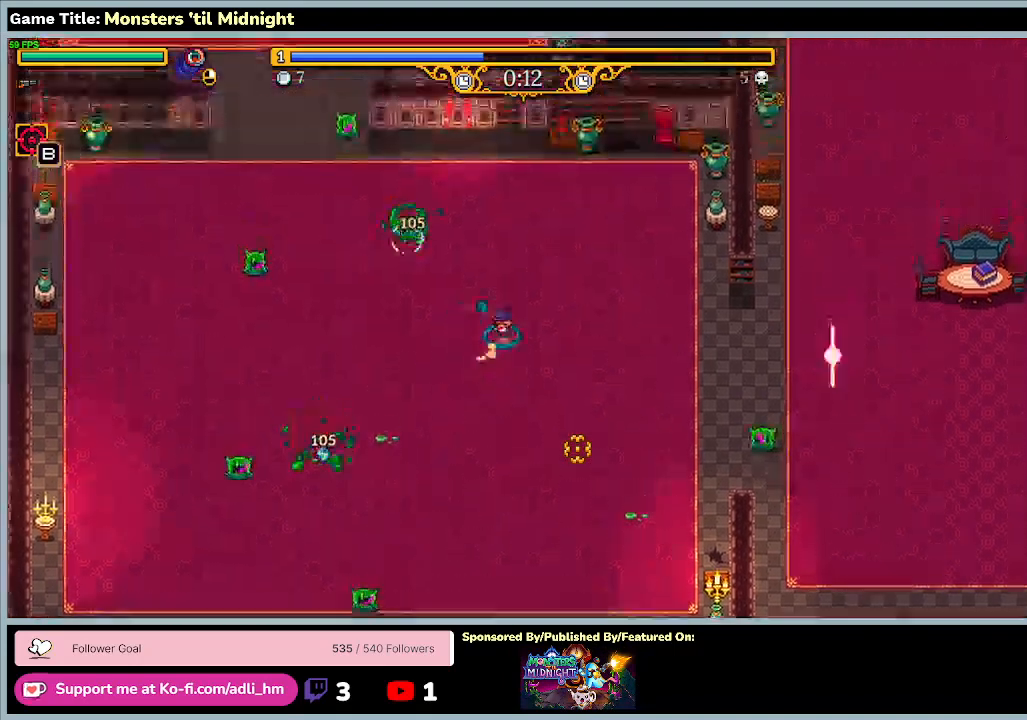
{"keys": ["a", "w"], "events": [[267, "a", "down"], [433, "d", "up"]]}
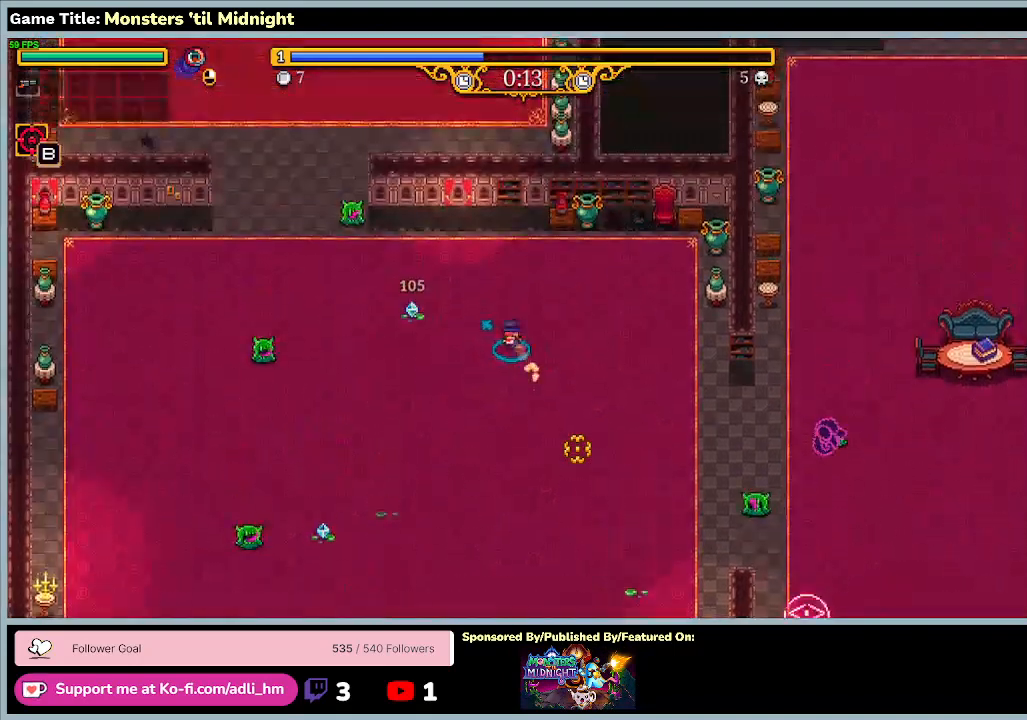
{"keys": ["a", "w"], "events": [[367, "w", "up"], [500, "w", "down"]]}
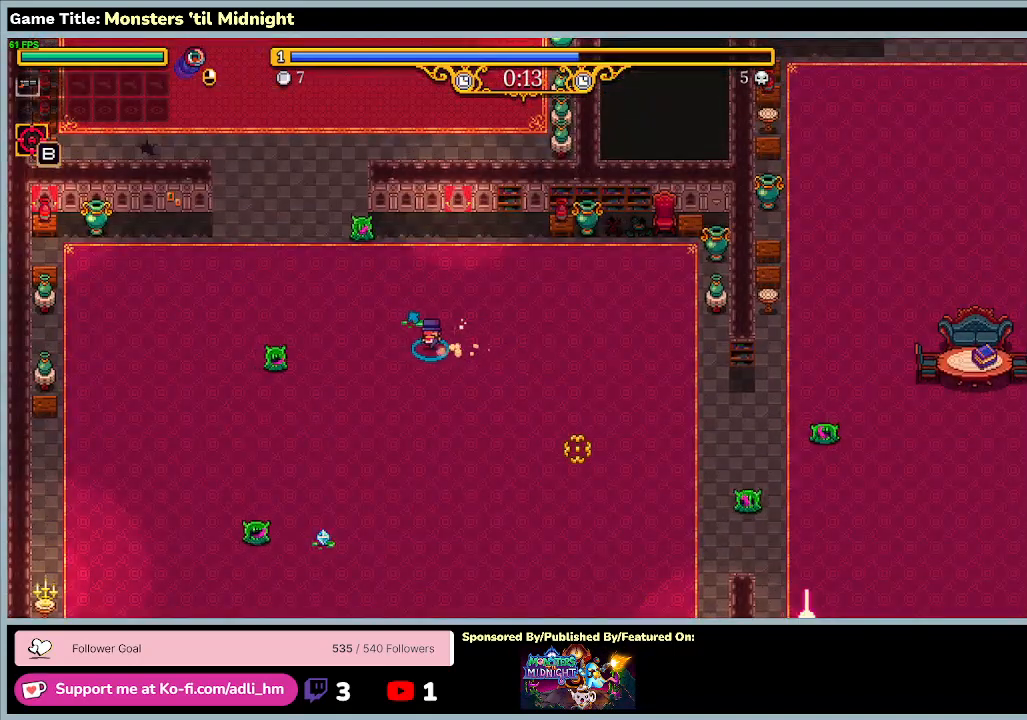
{"keys": ["a"], "events": [[500, "w", "up"]]}
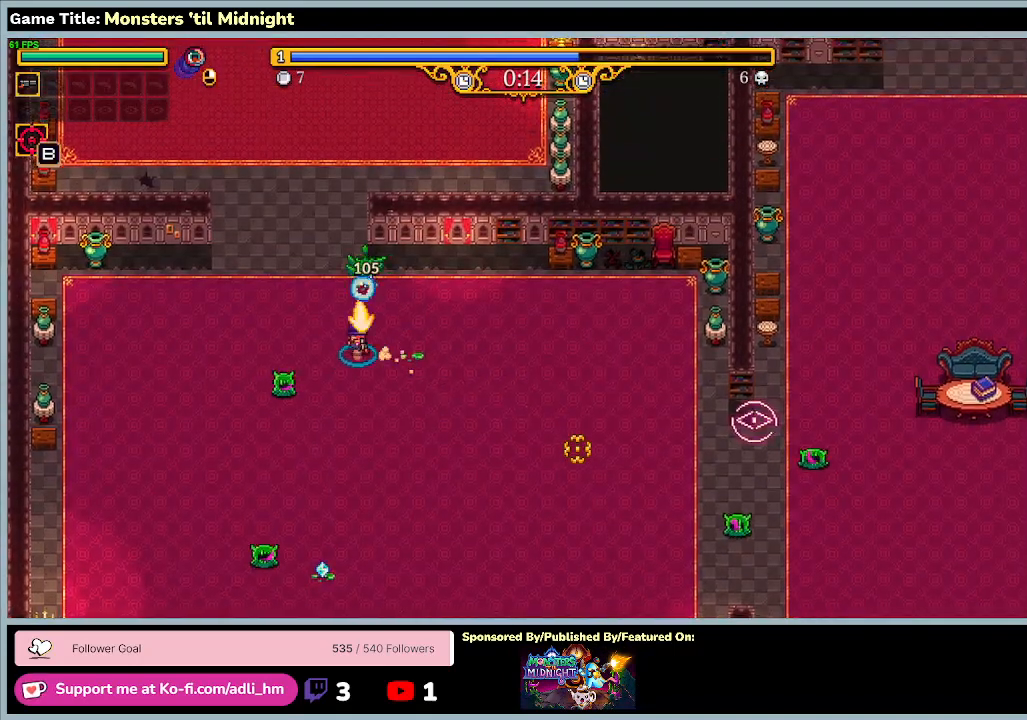
{"keys": ["a", "w"], "events": [[200, "w", "down"]]}
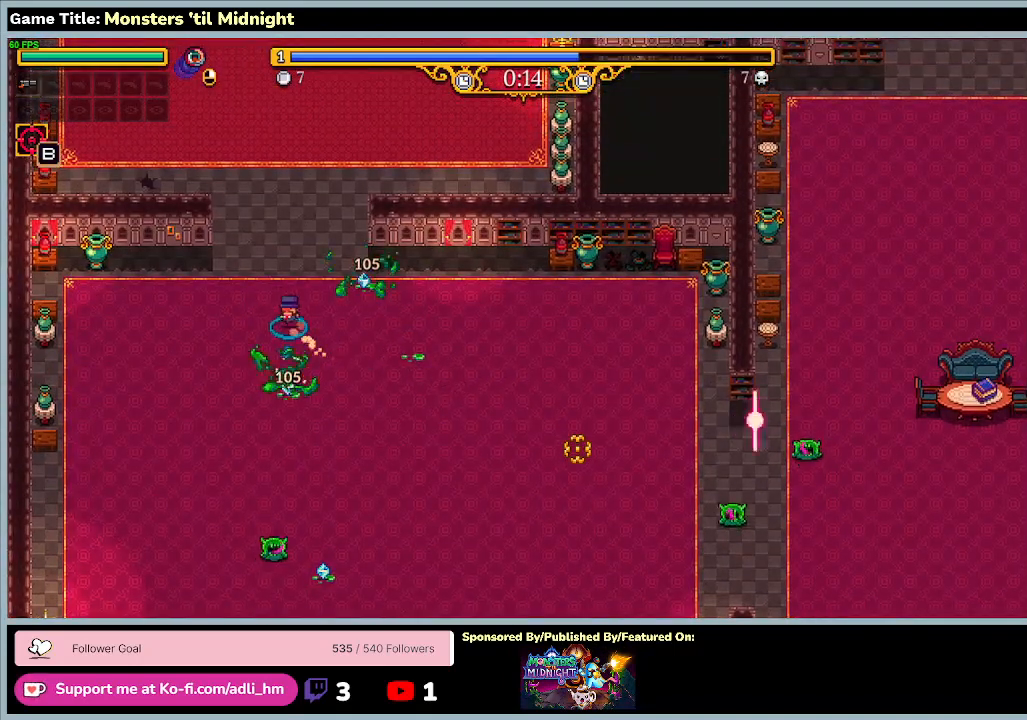
{"keys": ["a", "s"], "events": [[267, "w", "up"], [333, "s", "down"]]}
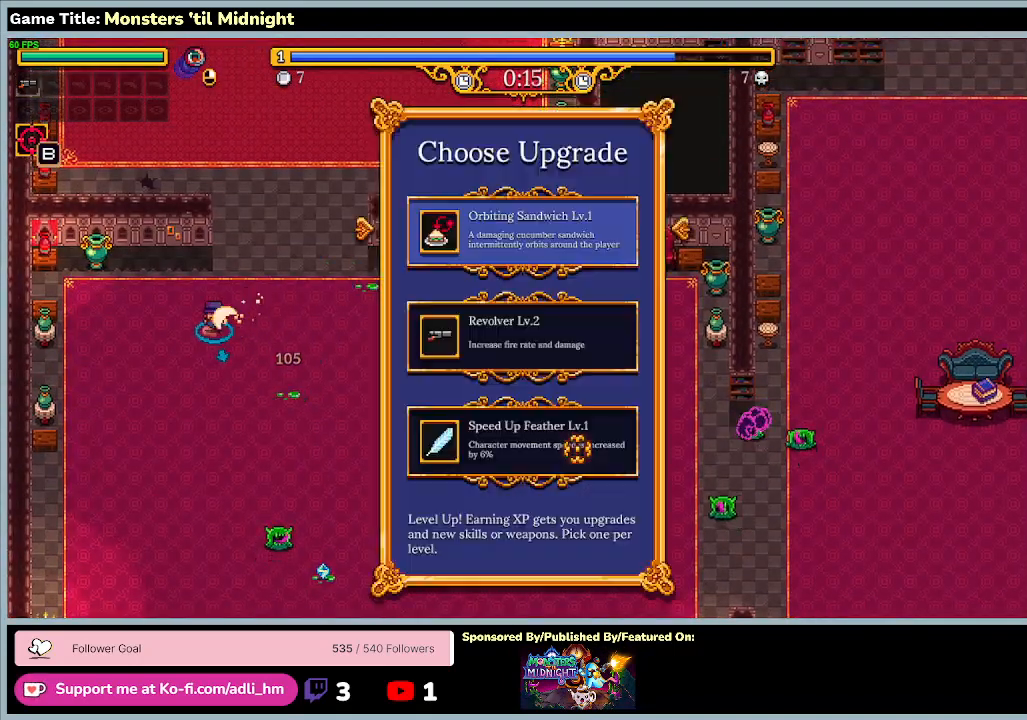
{"keys": ["d", "s"], "events": [[200, "d", "down"], [367, "a", "up"]]}
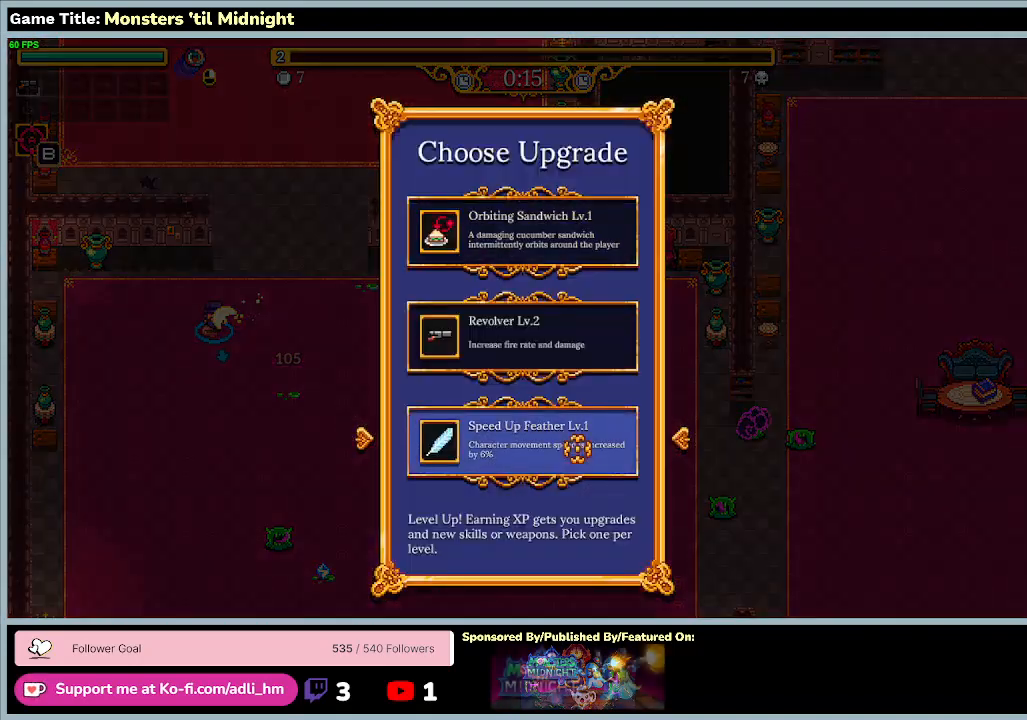
{"keys": [], "events": [[167, "d", "up"], [333, "s", "up"]]}
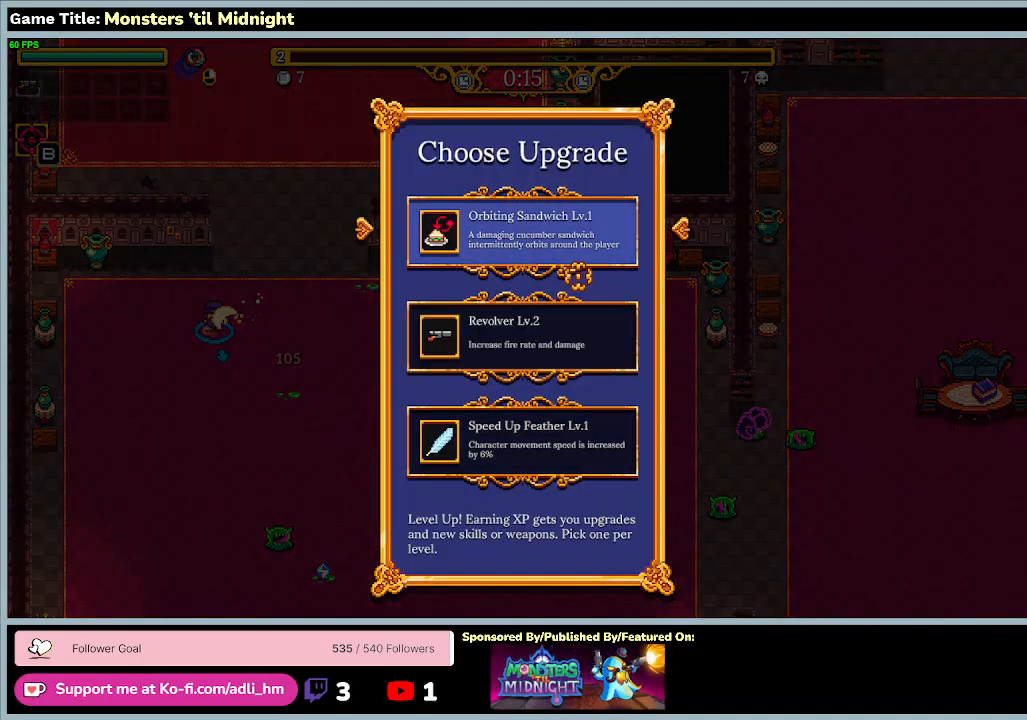
{"keys": [], "events": []}
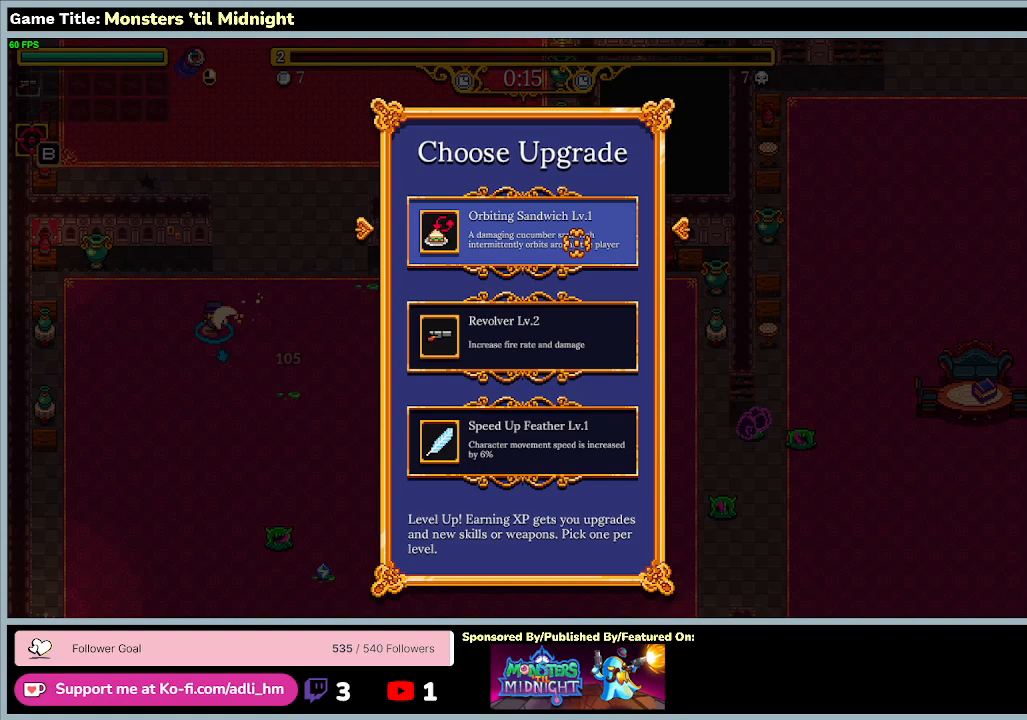
{"keys": [], "events": []}
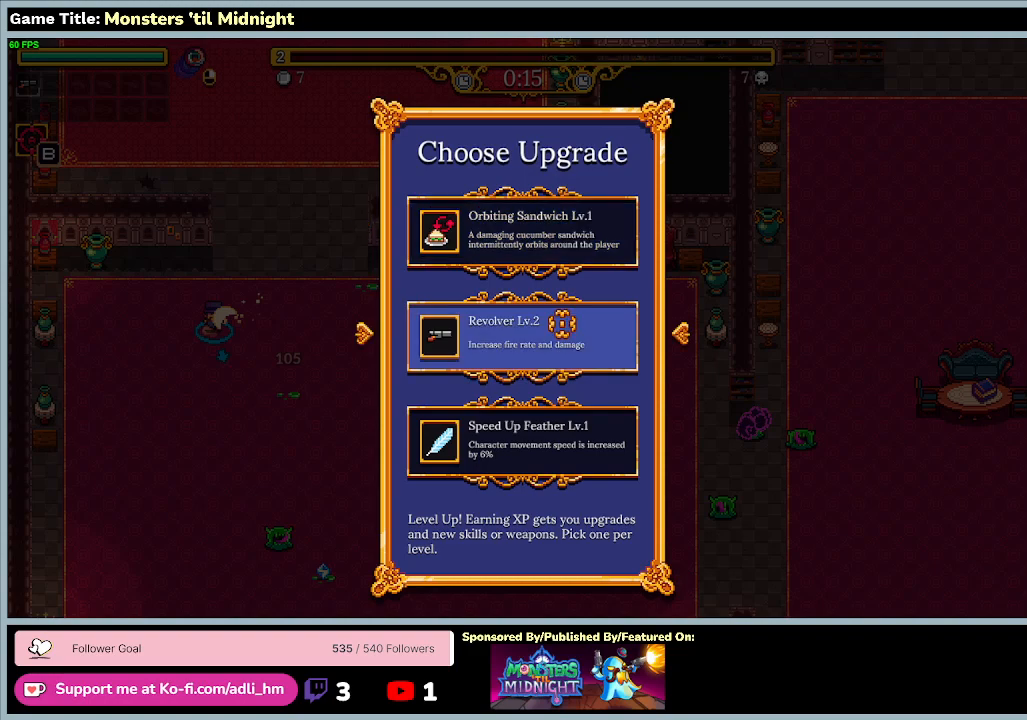
{"keys": [], "events": []}
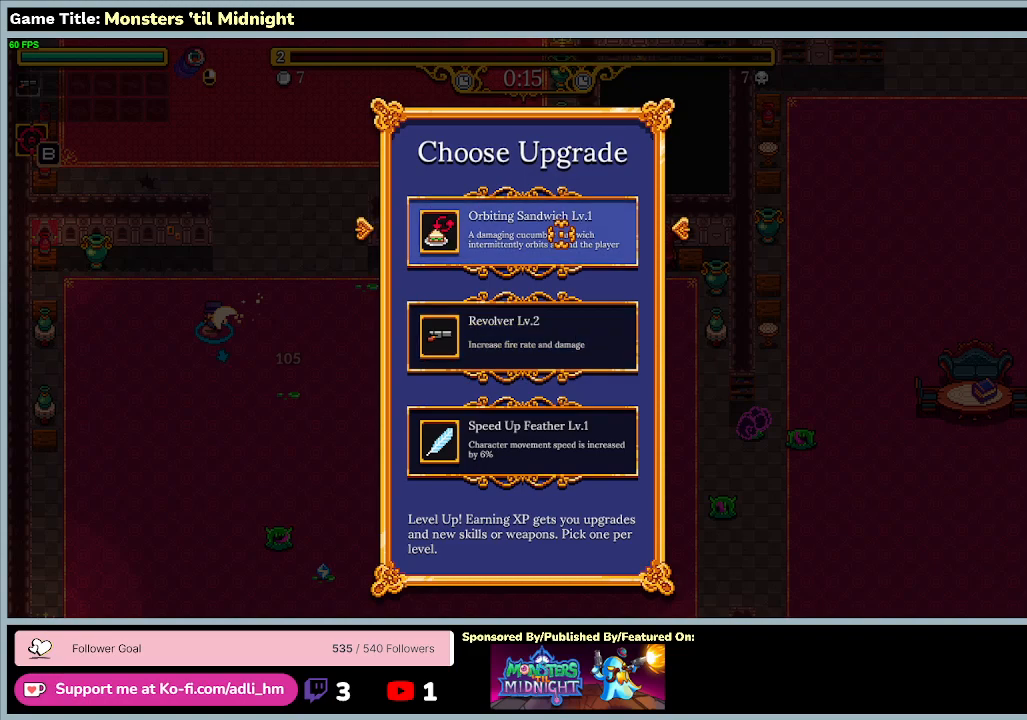
{"keys": ["a"], "events": [[367, "a", "down"]]}
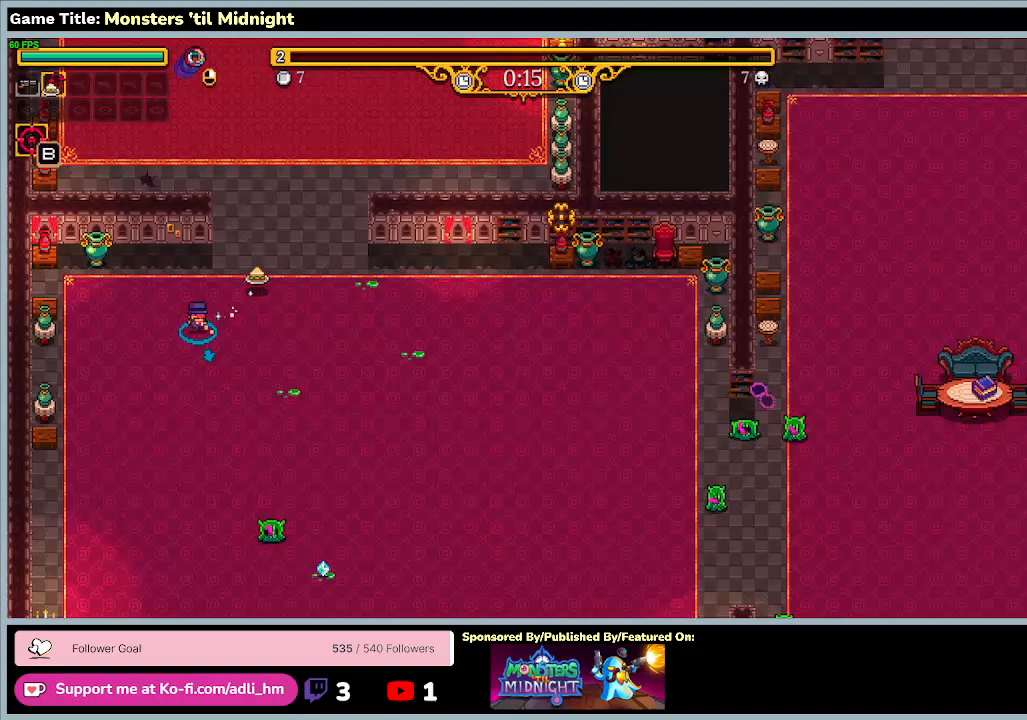
{"keys": ["a", "s"], "events": [[233, "s", "down"]]}
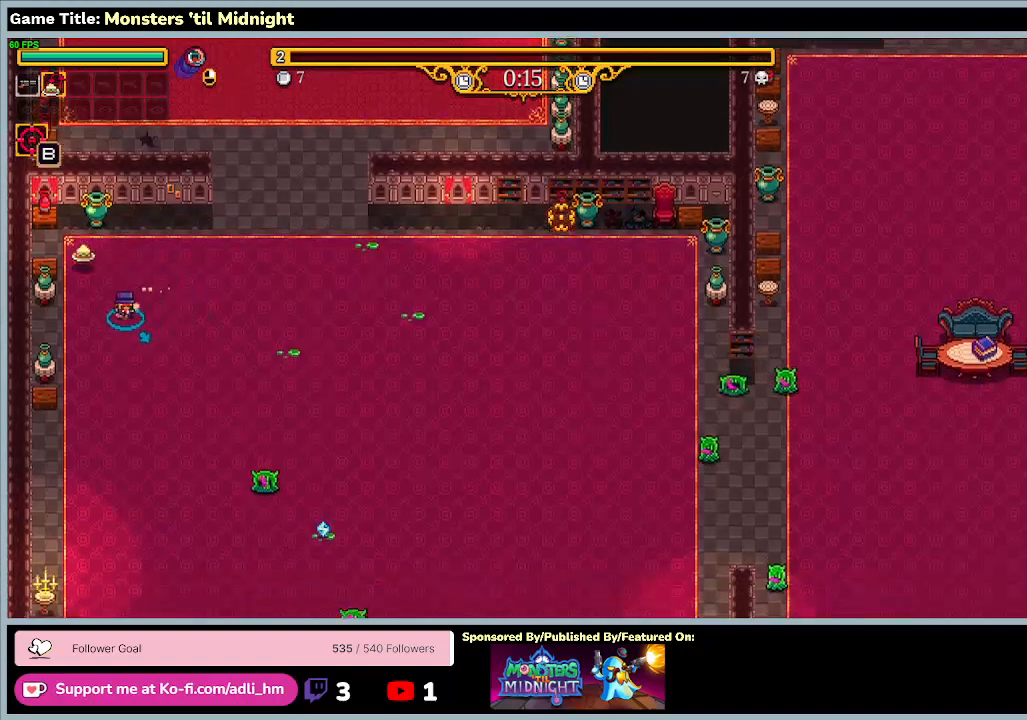
{"keys": ["a", "s"], "events": []}
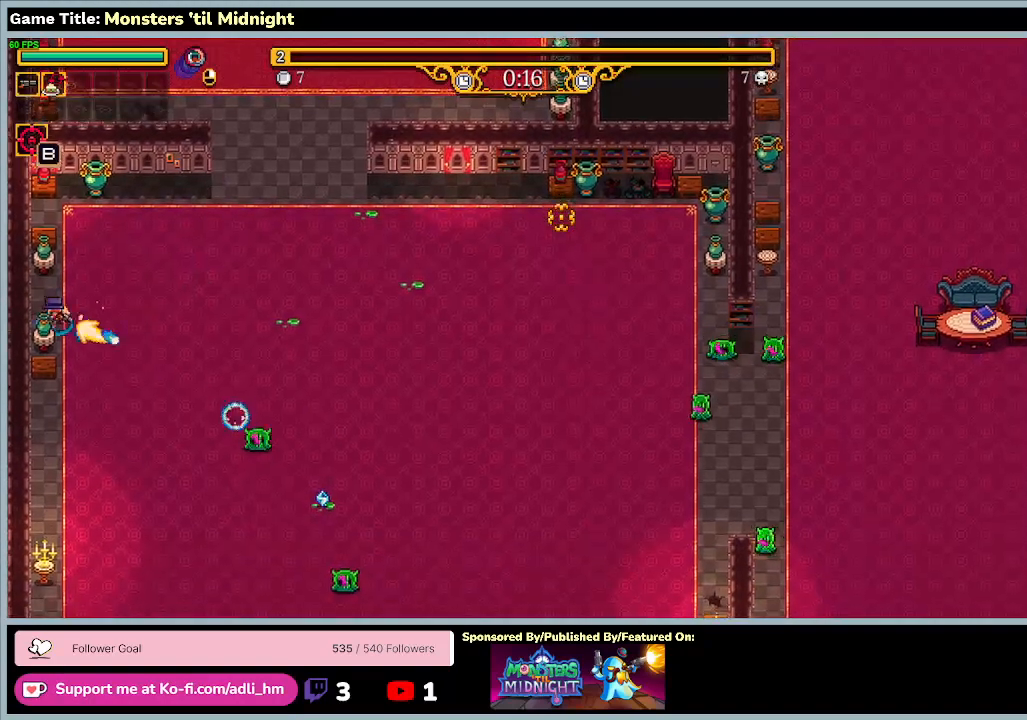
{"keys": ["d", "s"], "events": [[267, "a", "up"], [367, "d", "down"]]}
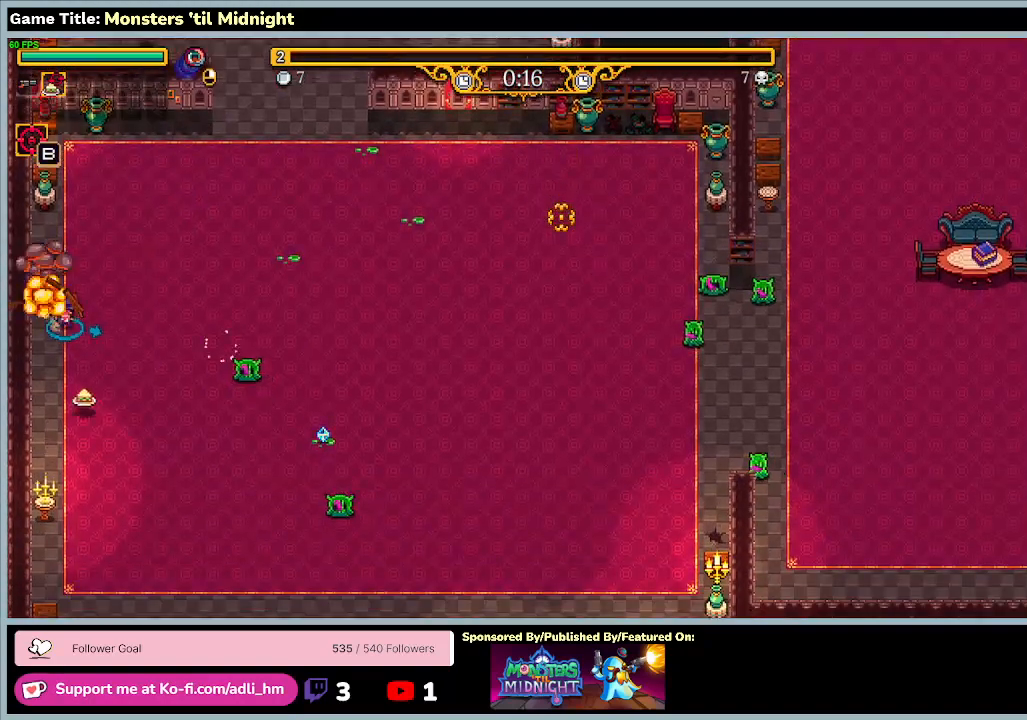
{"keys": ["d", "s"], "events": []}
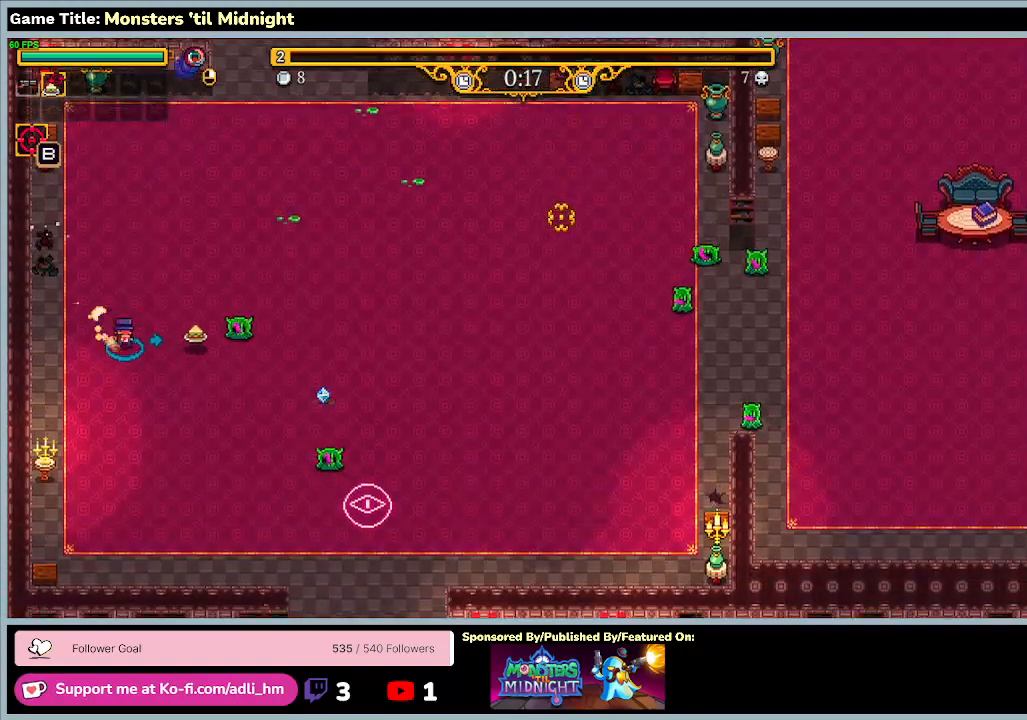
{"keys": ["d", "s"], "events": []}
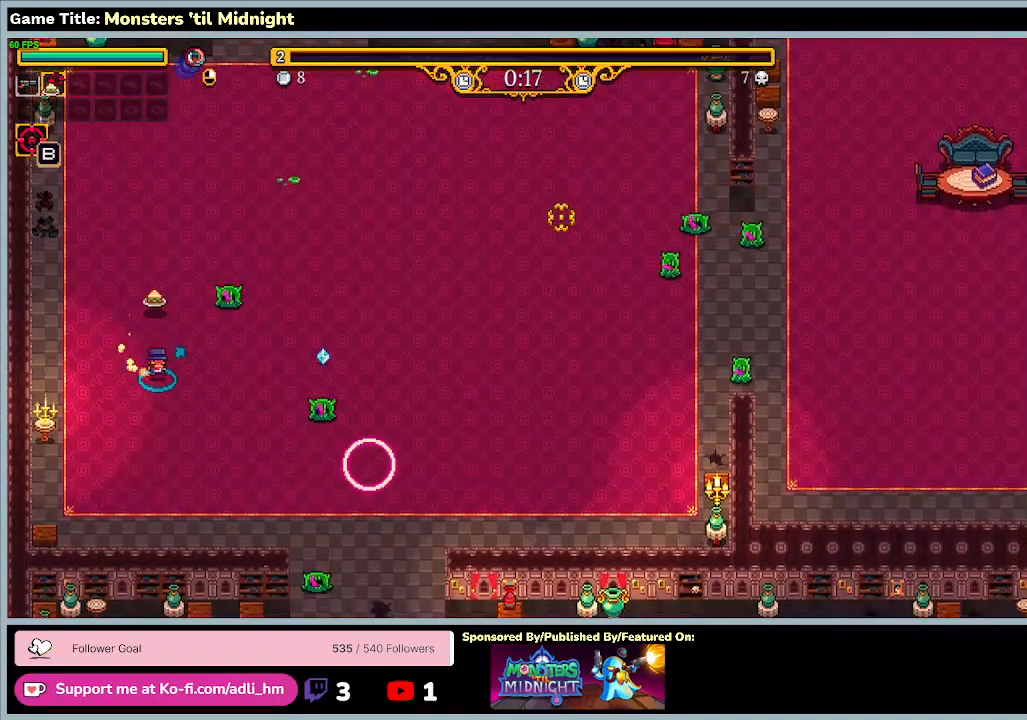
{"keys": ["d"], "events": [[433, "s", "up"]]}
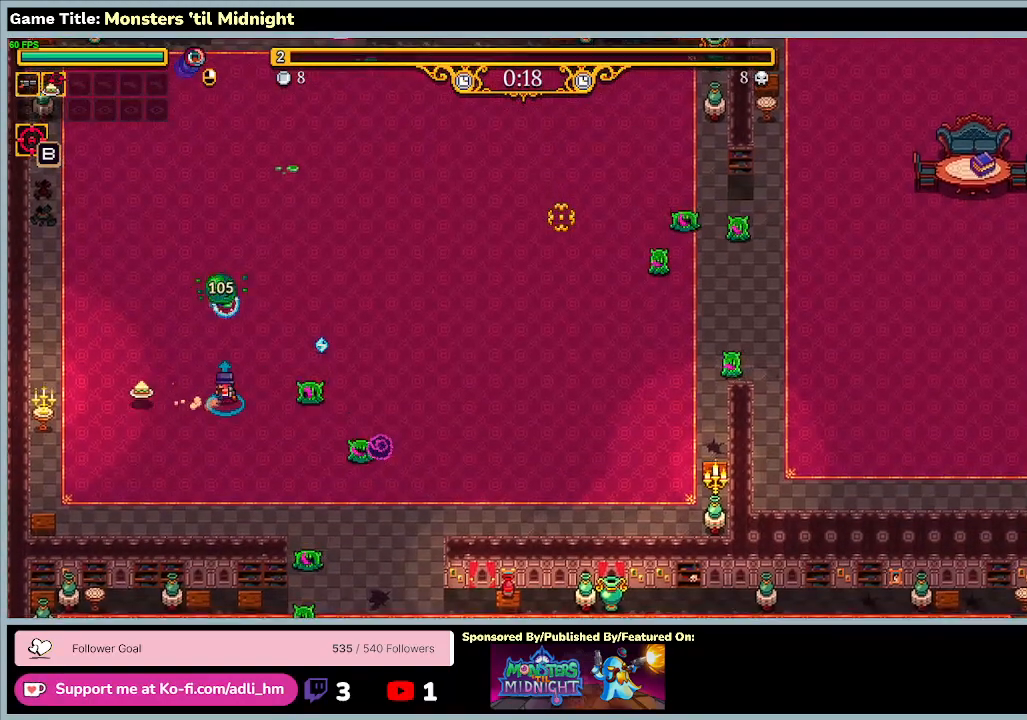
{"keys": ["d", "w"], "events": [[100, "w", "down"]]}
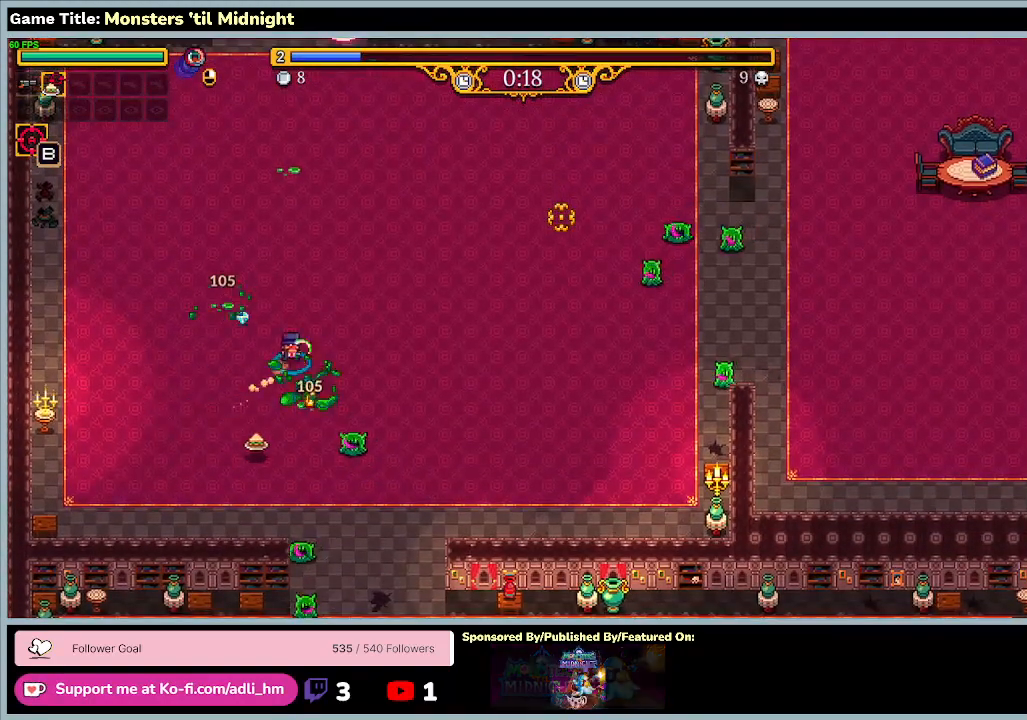
{"keys": ["d", "w"], "events": []}
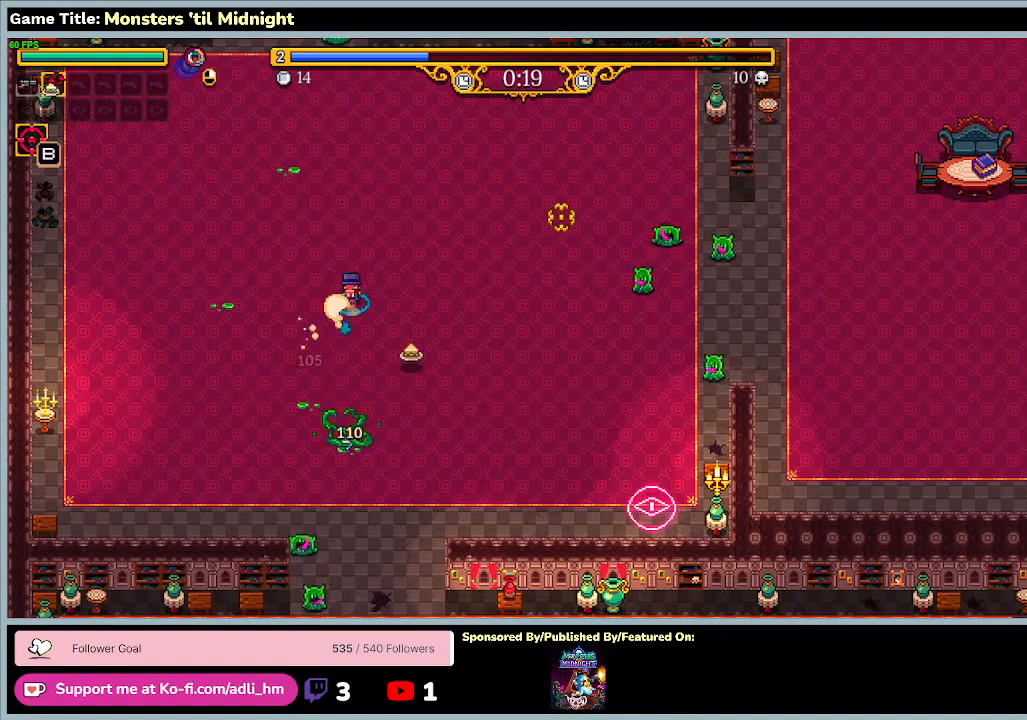
{"keys": ["a", "w"], "events": [[233, "d", "up"], [367, "a", "down"]]}
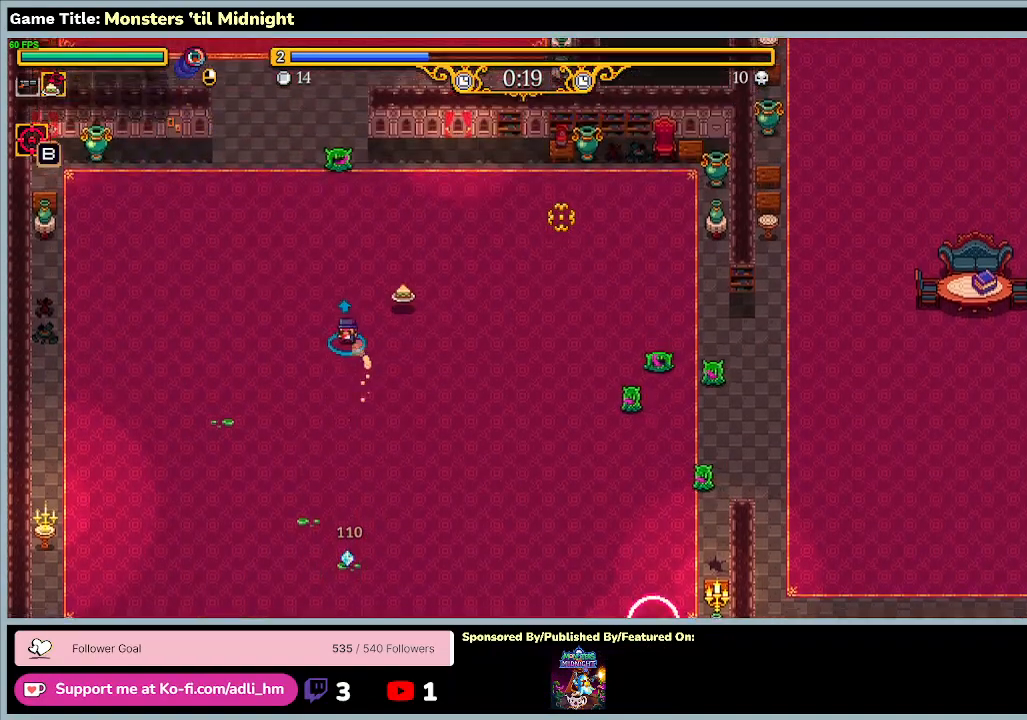
{"keys": ["a", "w"], "events": []}